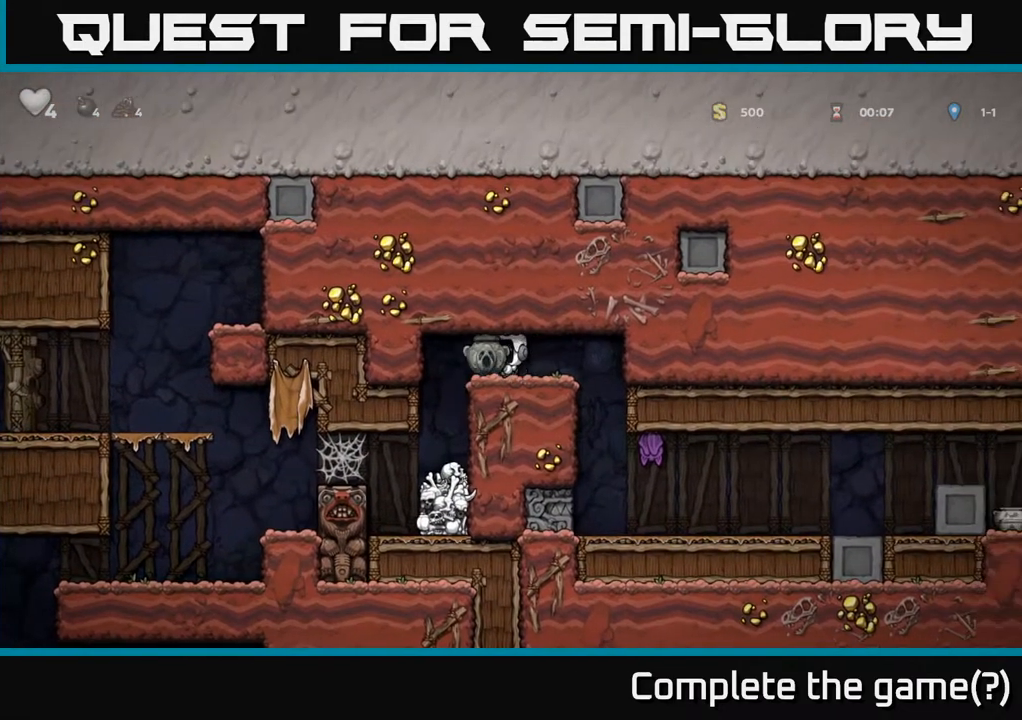
Gameplay with a controller (Xbox layout); each line is a JSON object with the inputs held at the frame after it. "events" lists button and stick changes between this image and that frame as [ms after this image, input, new state], when the widget could be followed in between.
{"buttons": [], "left_stick": "center", "right_stick": "center", "events": [[283, "DPAD_LEFT", "down"], [433, "DPAD_LEFT", "up"]]}
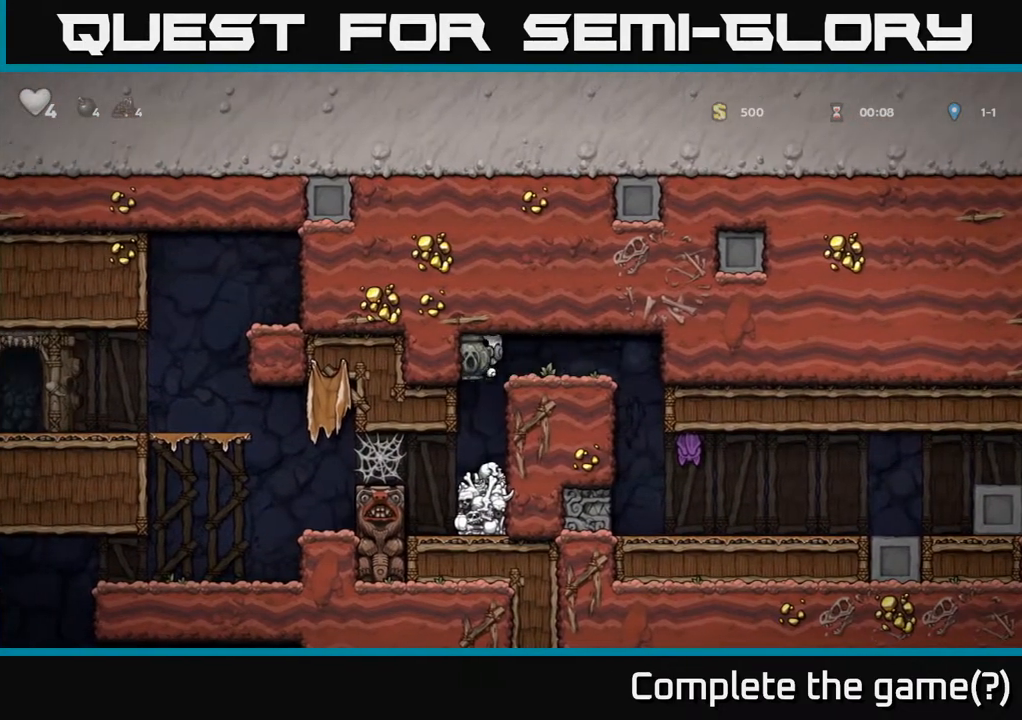
{"buttons": [], "left_stick": "center", "right_stick": "center", "events": []}
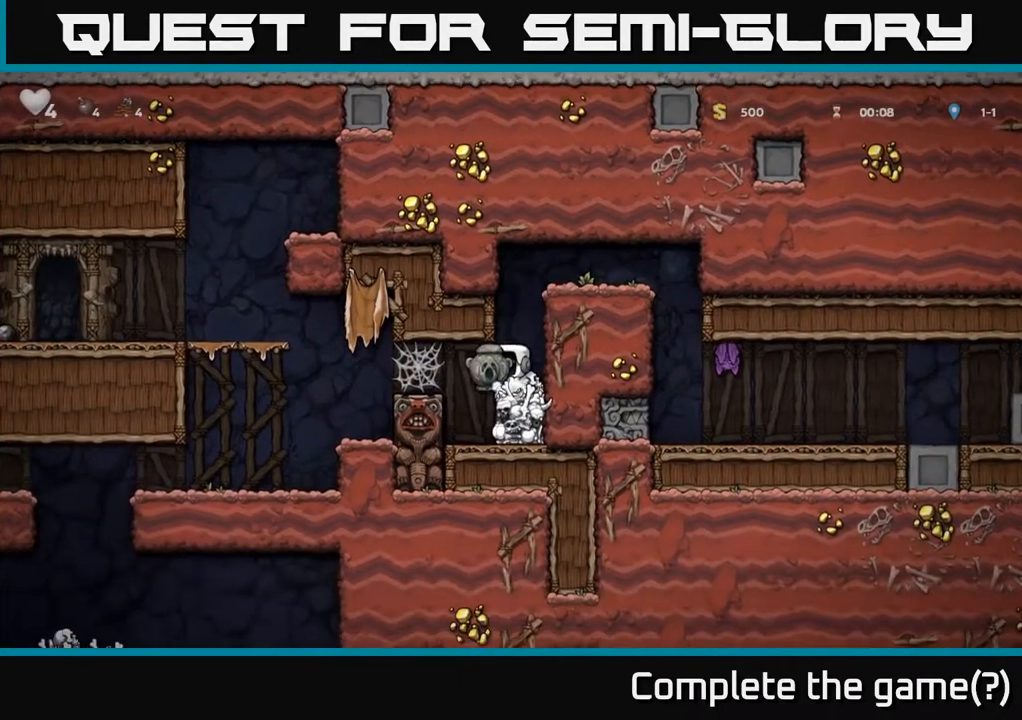
{"buttons": [], "left_stick": "center", "right_stick": "center", "events": []}
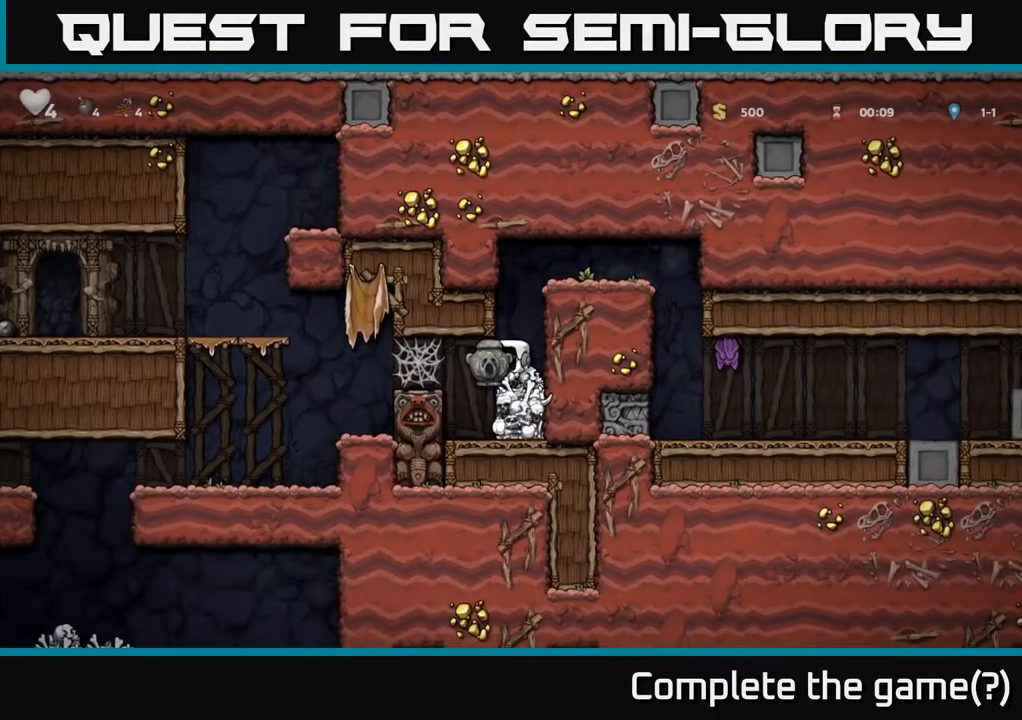
{"buttons": [], "left_stick": "center", "right_stick": "center", "events": []}
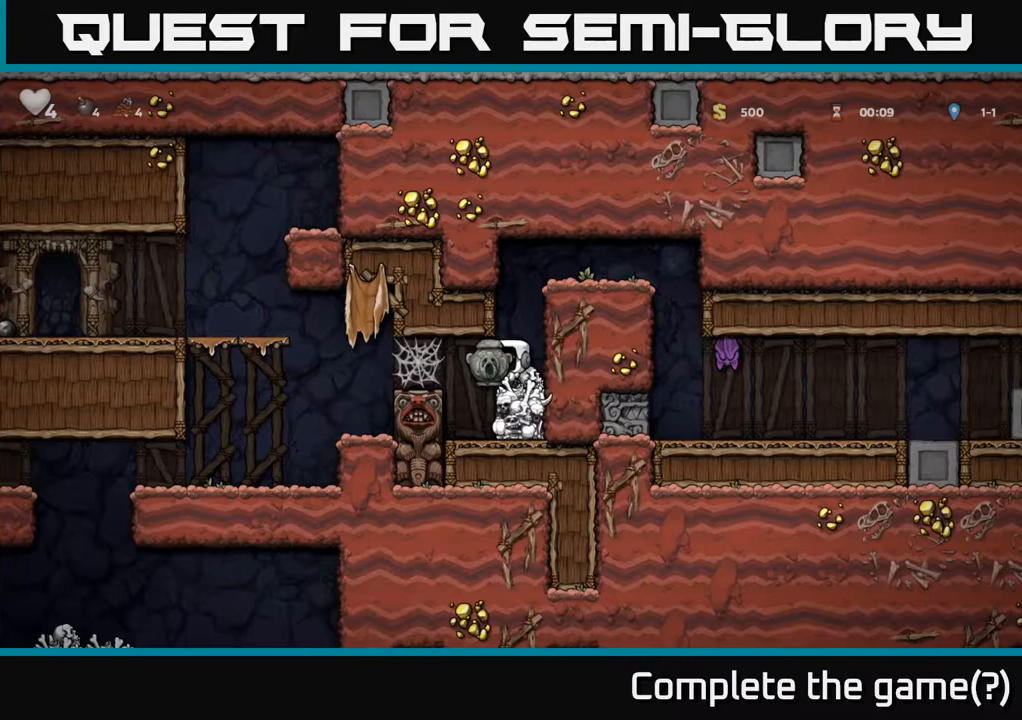
{"buttons": [], "left_stick": "center", "right_stick": "center", "events": []}
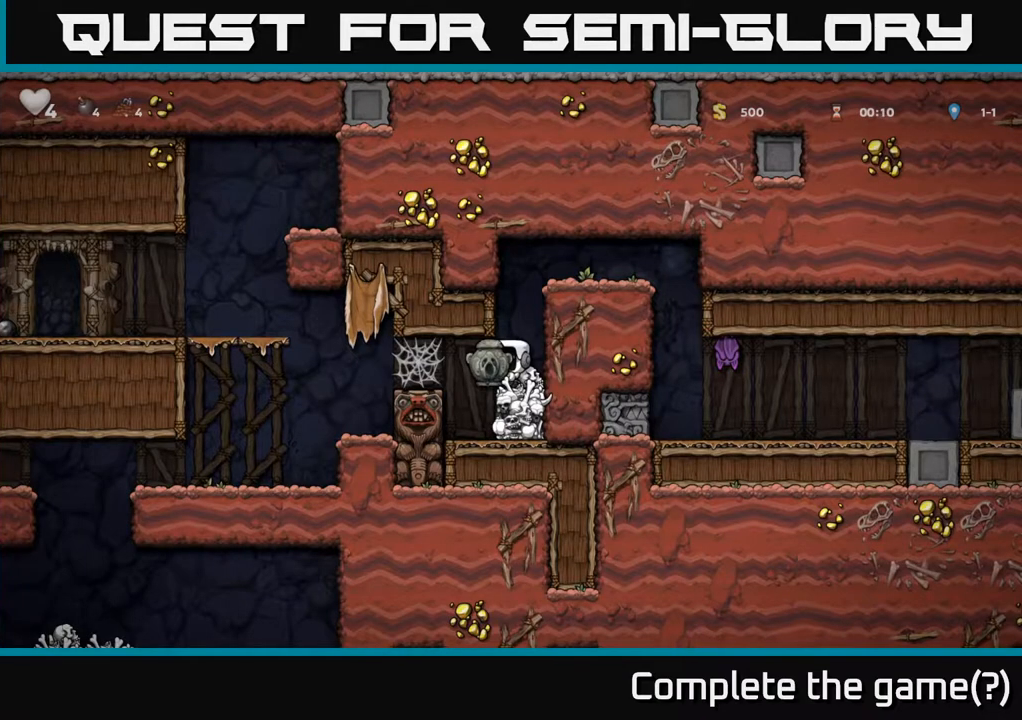
{"buttons": [], "left_stick": "center", "right_stick": "center", "events": [[50, "A", "down"], [50, "DPAD_LEFT", "down"], [217, "A", "up"], [333, "DPAD_LEFT", "up"]]}
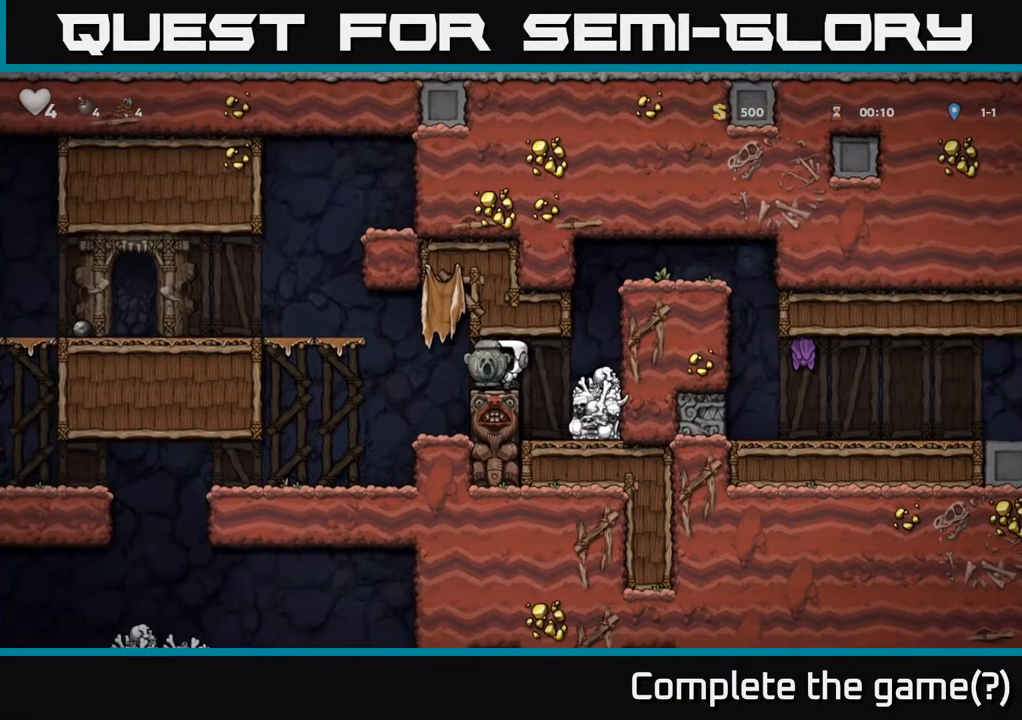
{"buttons": ["DPAD_LEFT"], "left_stick": "center", "right_stick": "center", "events": [[433, "DPAD_LEFT", "down"]]}
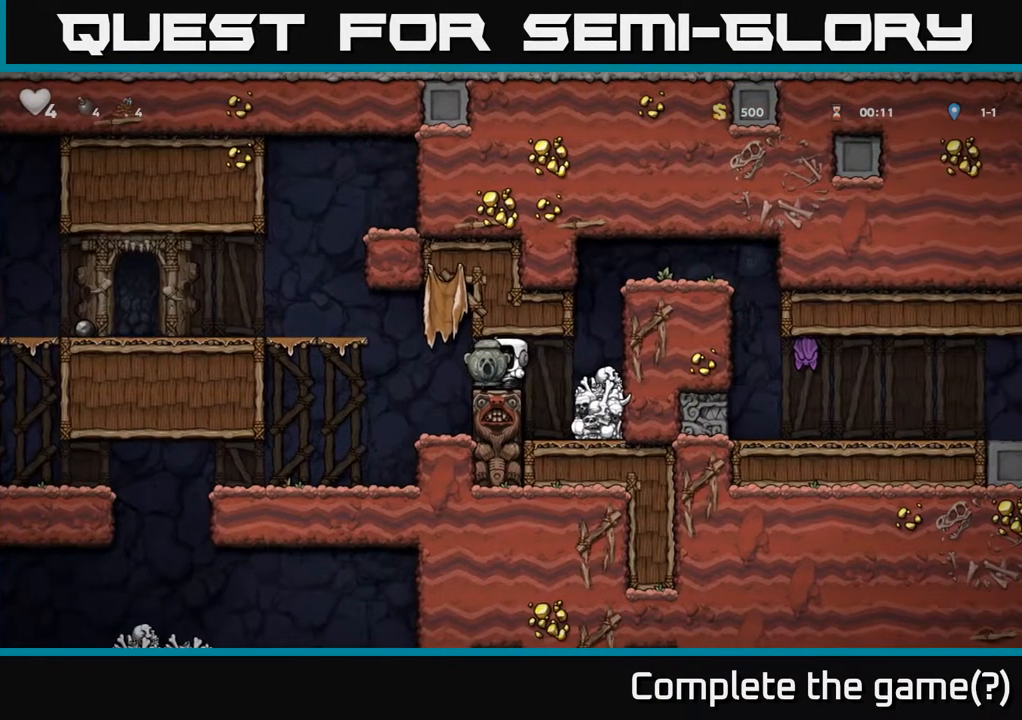
{"buttons": ["DPAD_LEFT"], "left_stick": "center", "right_stick": "center", "events": [[133, "A", "down"], [217, "A", "up"]]}
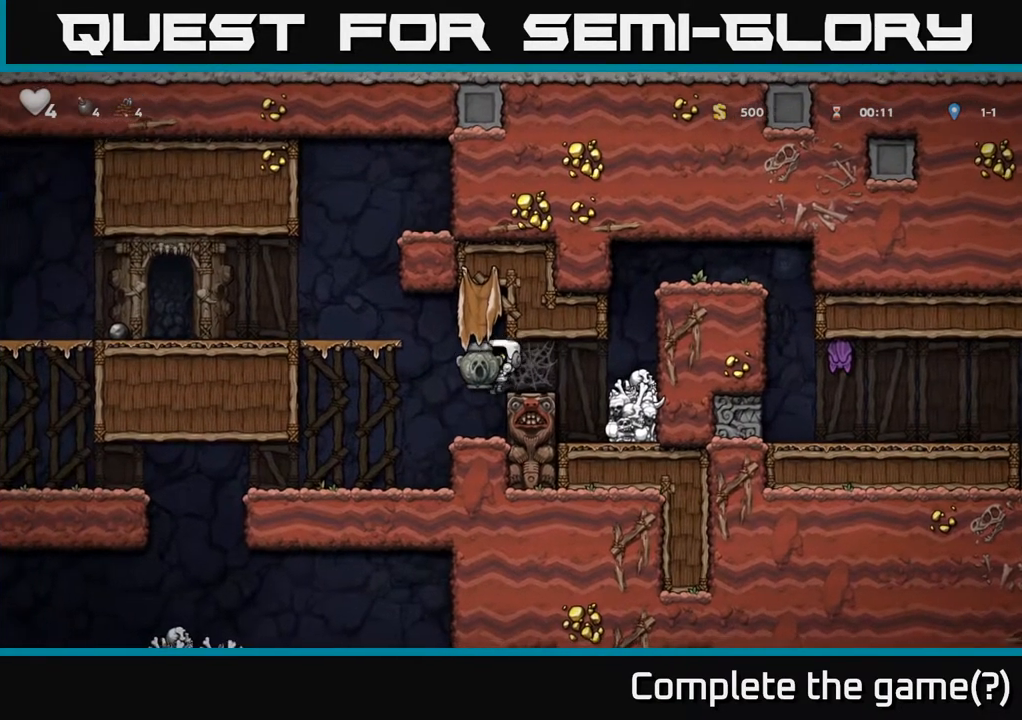
{"buttons": ["X", "DPAD_DOWN"], "left_stick": "center", "right_stick": "center", "events": [[117, "DPAD_LEFT", "up"], [333, "DPAD_DOWN", "down"], [483, "X", "down"]]}
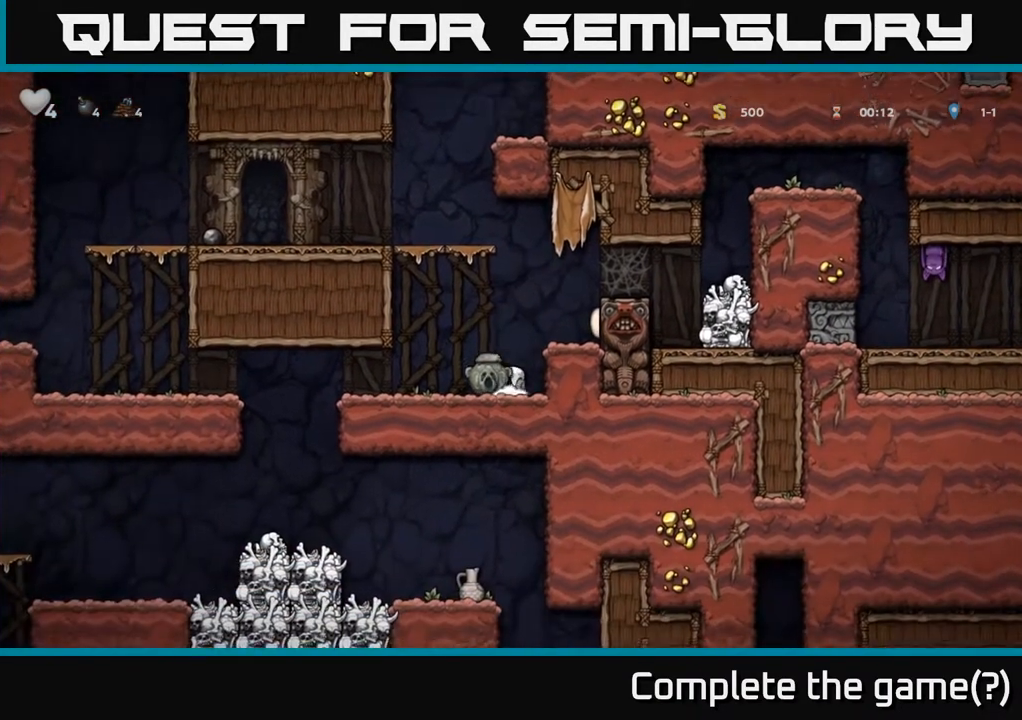
{"buttons": [], "left_stick": "center", "right_stick": "center", "events": [[100, "X", "up"], [133, "DPAD_DOWN", "up"]]}
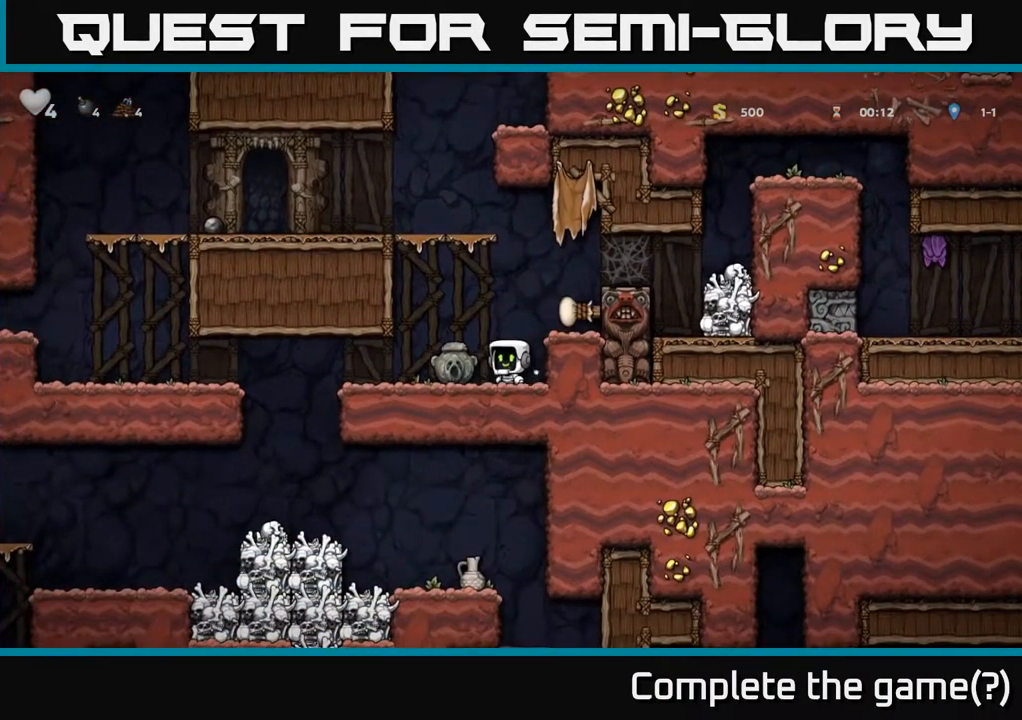
{"buttons": ["A", "DPAD_RIGHT"], "left_stick": "center", "right_stick": "center", "events": [[33, "A", "down"], [133, "DPAD_RIGHT", "down"], [250, "A", "up"], [400, "A", "down"]]}
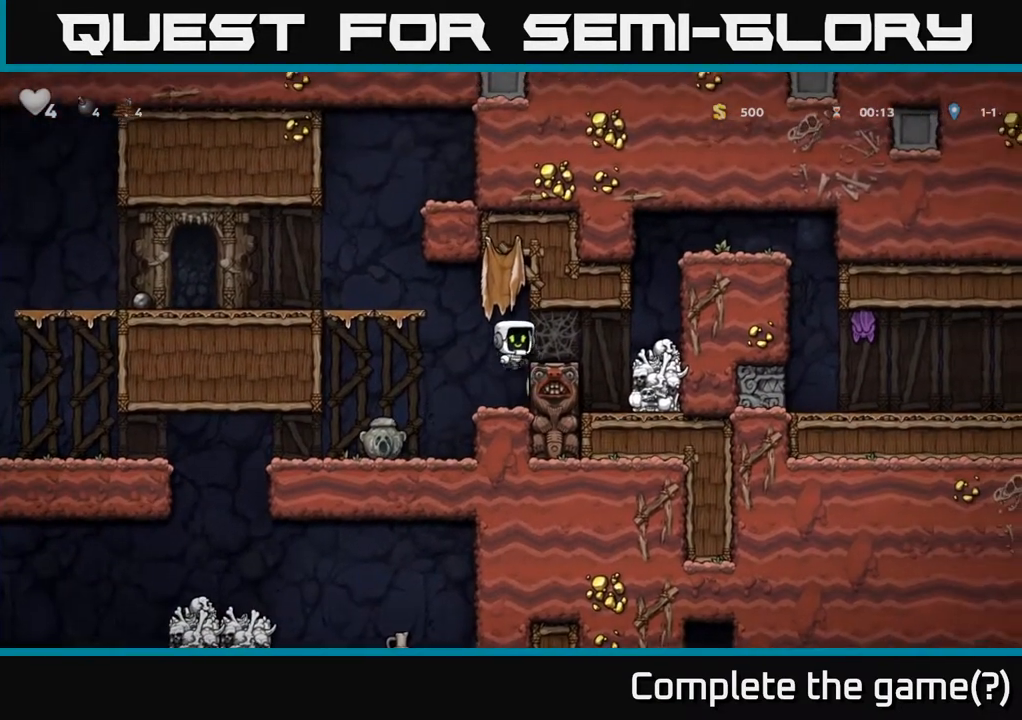
{"buttons": ["A", "DPAD_RIGHT"], "left_stick": "center", "right_stick": "center", "events": [[33, "A", "up"], [267, "A", "down"], [367, "A", "up"], [450, "A", "down"]]}
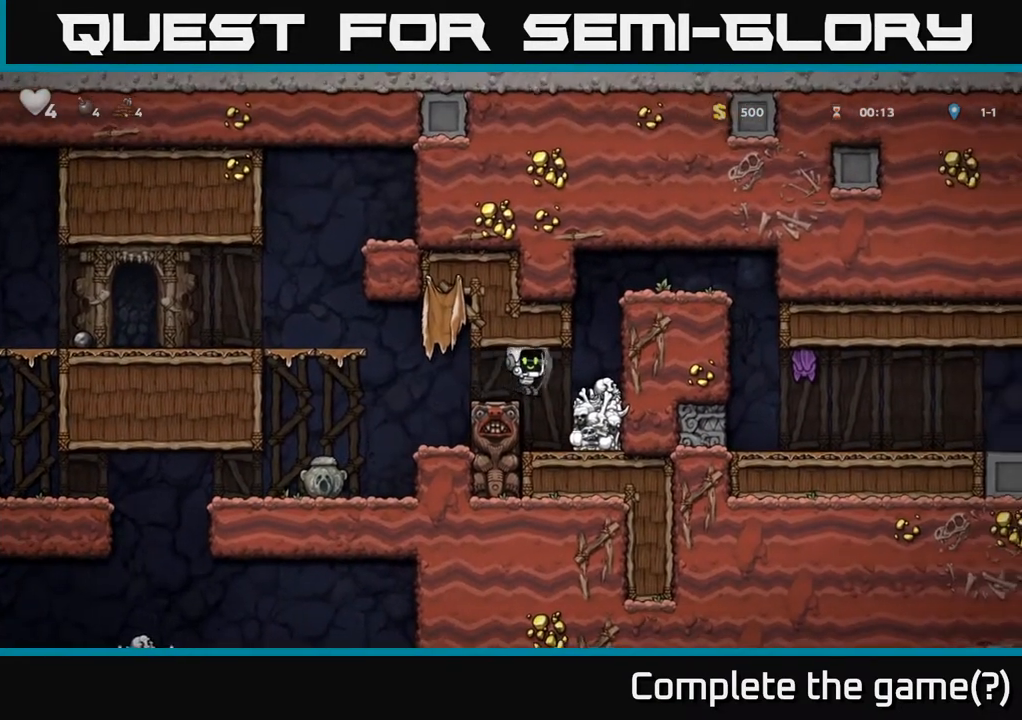
{"buttons": ["DPAD_RIGHT"], "left_stick": "center", "right_stick": "center", "events": [[50, "A", "up"], [117, "A", "down"], [267, "A", "up"], [383, "A", "down"], [483, "A", "up"]]}
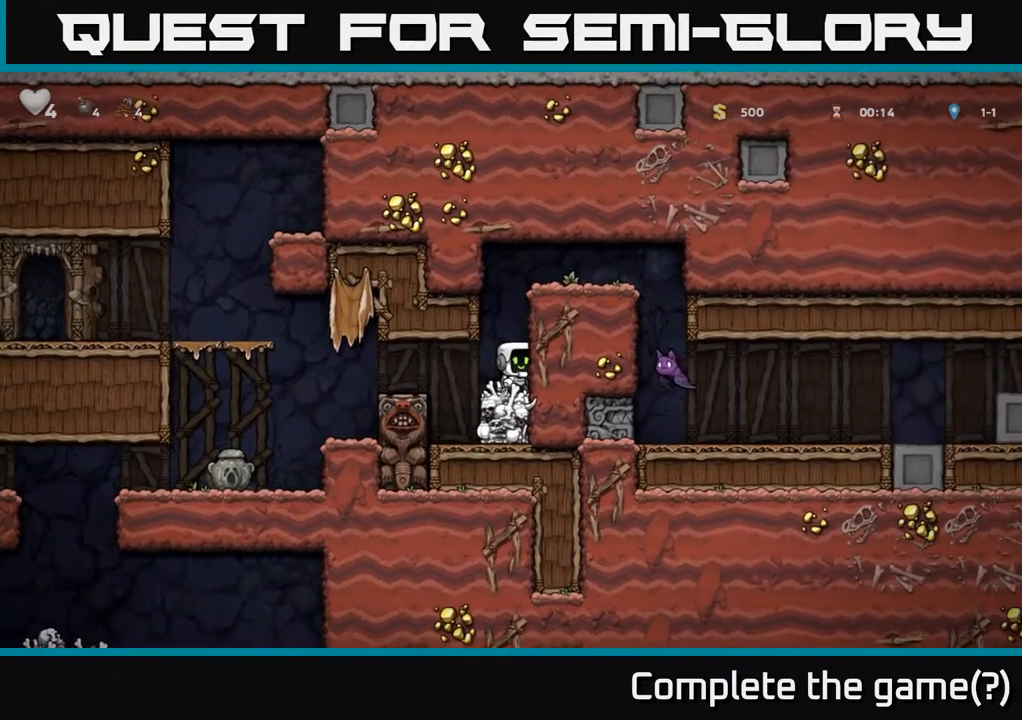
{"buttons": ["DPAD_DOWN"], "left_stick": "center", "right_stick": "center", "events": [[17, "DPAD_RIGHT", "up"], [183, "DPAD_DOWN", "down"], [350, "X", "down"], [450, "X", "up"]]}
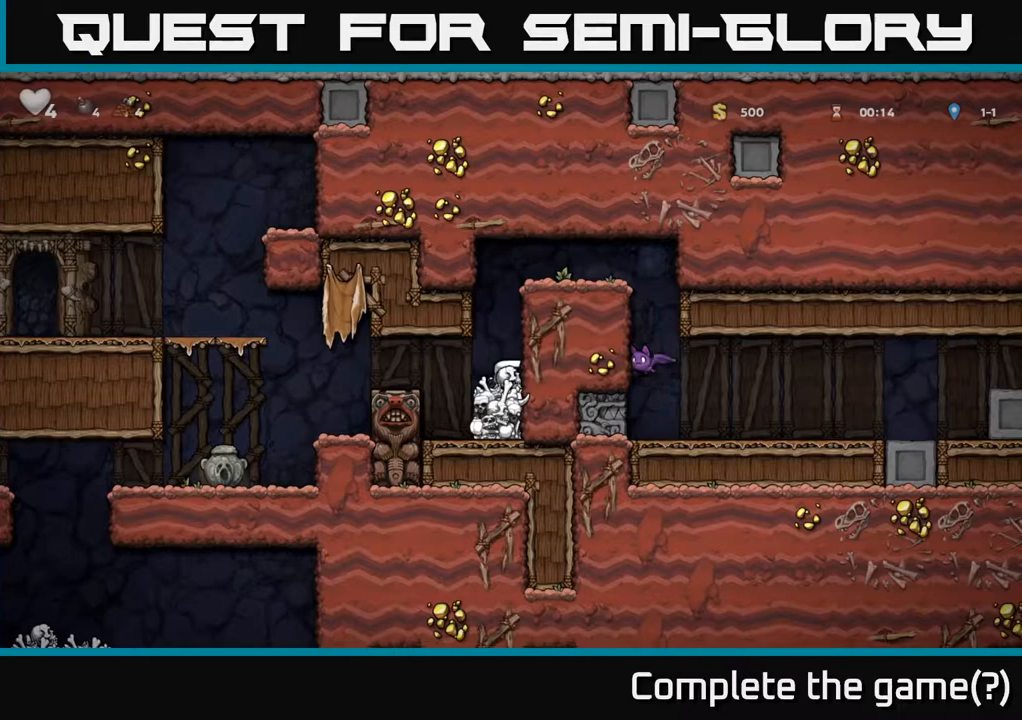
{"buttons": ["A", "DPAD_RIGHT"], "left_stick": "center", "right_stick": "center", "events": [[17, "DPAD_DOWN", "up"], [50, "A", "down"], [183, "DPAD_RIGHT", "down"], [250, "A", "up"], [383, "A", "down"]]}
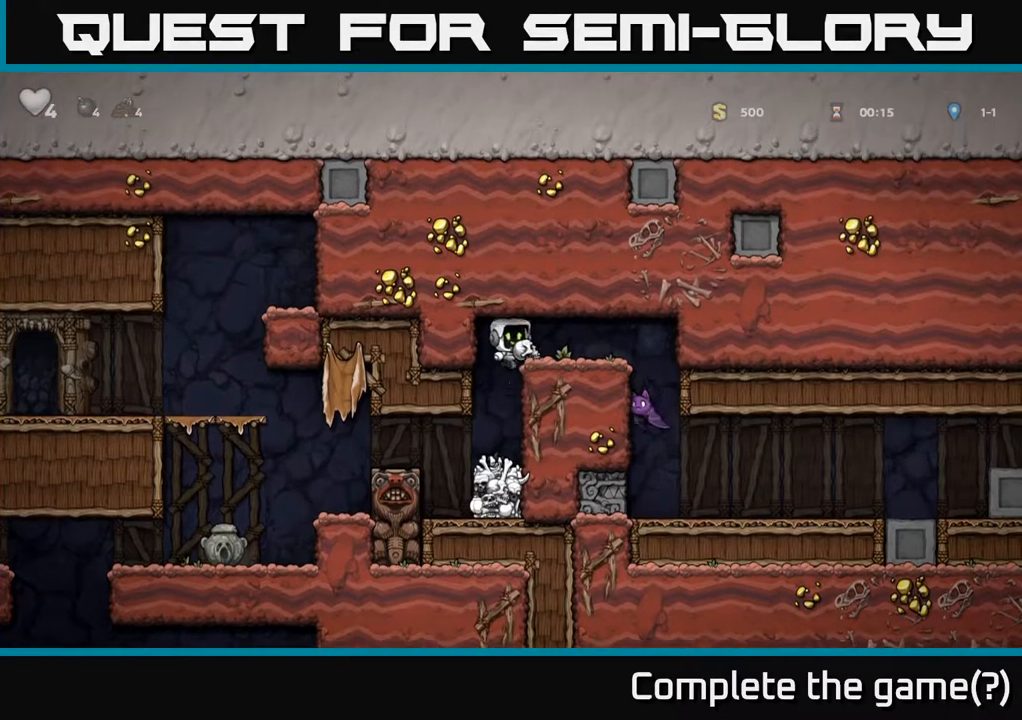
{"buttons": [], "left_stick": "center", "right_stick": "center", "events": [[17, "A", "up"], [233, "A", "down"], [300, "DPAD_RIGHT", "up"], [333, "A", "up"]]}
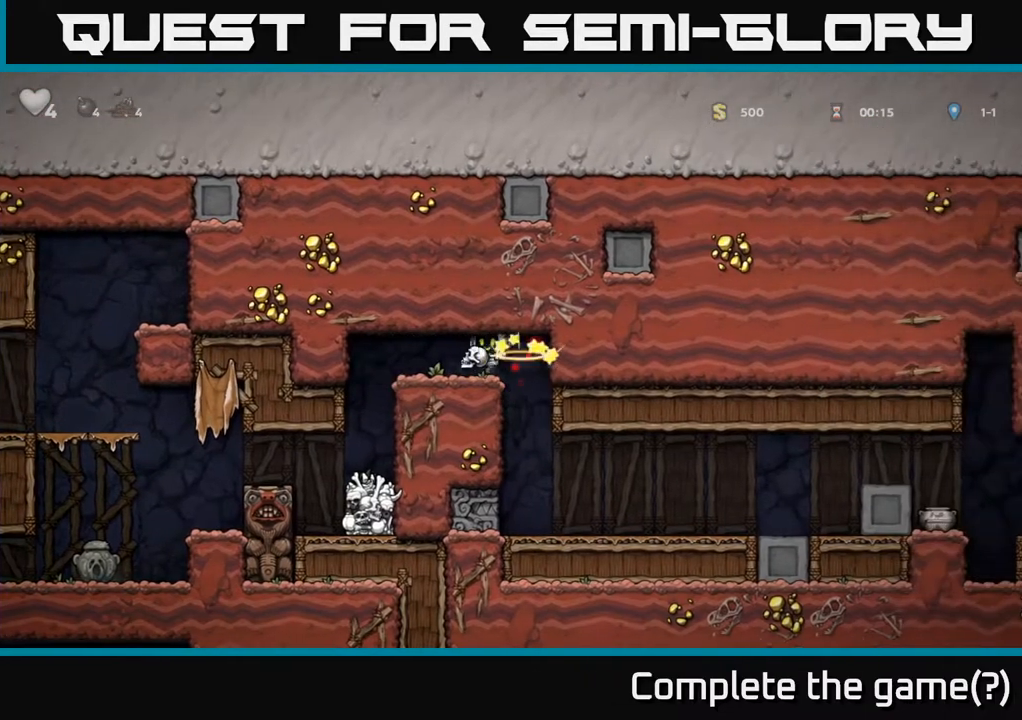
{"buttons": ["DPAD_RIGHT"], "left_stick": "center", "right_stick": "center", "events": [[183, "A", "down"], [183, "DPAD_LEFT", "down"], [300, "A", "up"], [317, "DPAD_LEFT", "up"], [400, "DPAD_RIGHT", "down"]]}
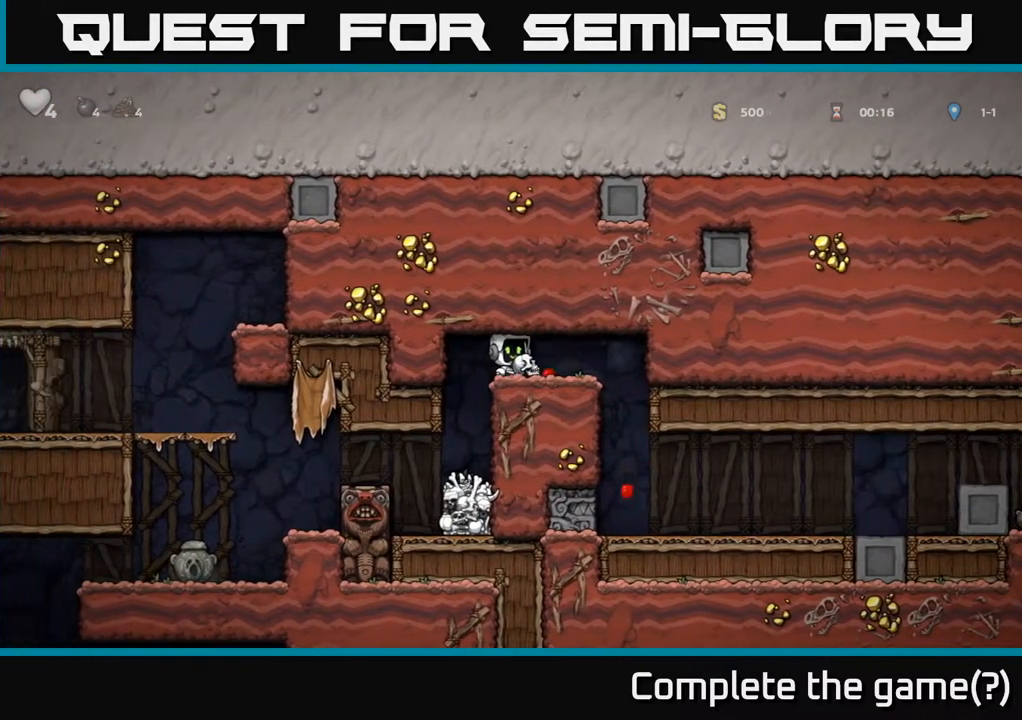
{"buttons": [], "left_stick": "center", "right_stick": "center", "events": [[33, "DPAD_RIGHT", "up"], [267, "DPAD_RIGHT", "down"], [367, "DPAD_RIGHT", "up"]]}
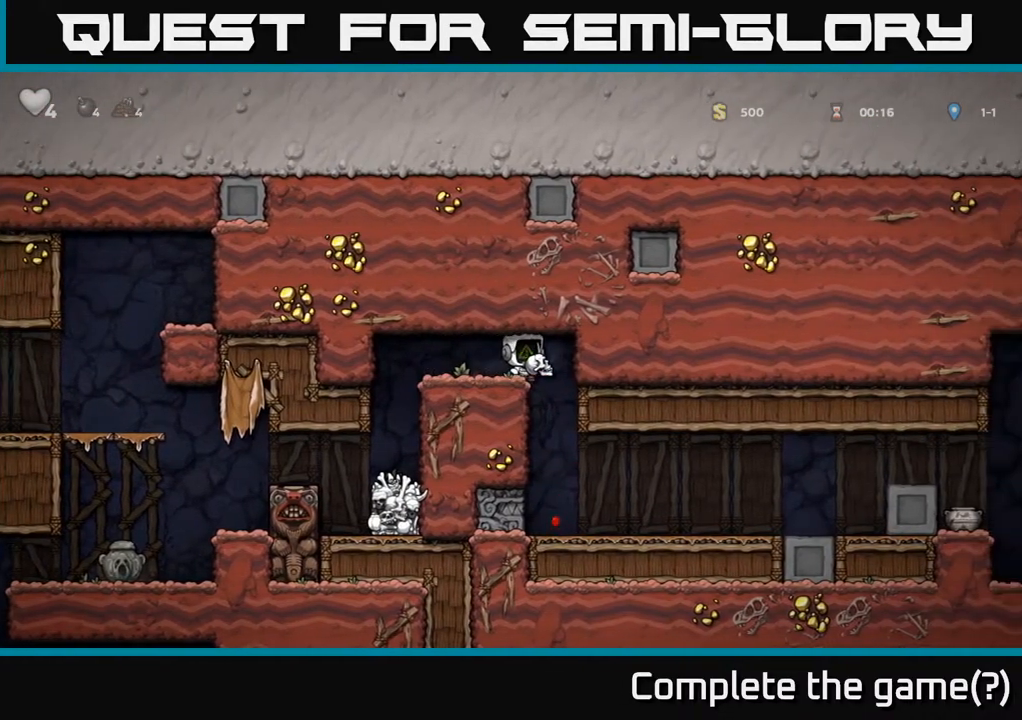
{"buttons": [], "left_stick": "center", "right_stick": "center", "events": [[233, "DPAD_LEFT", "down"], [333, "DPAD_LEFT", "up"], [417, "DPAD_RIGHT", "down"], [500, "DPAD_RIGHT", "up"]]}
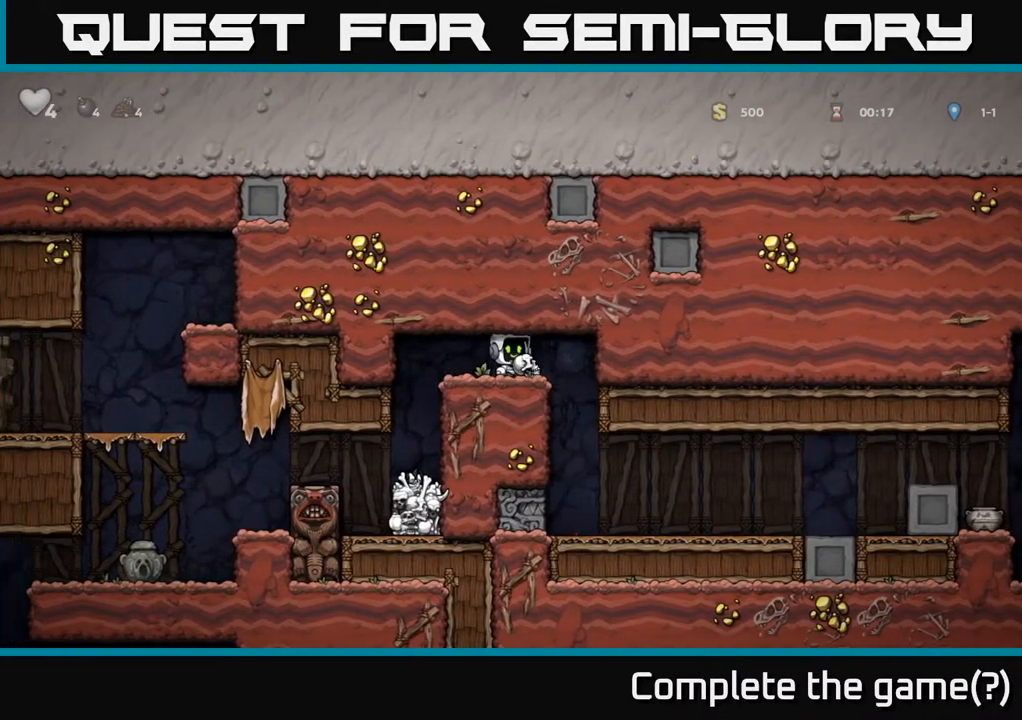
{"buttons": ["DPAD_DOWN"], "left_stick": "center", "right_stick": "center", "events": [[350, "DPAD_DOWN", "down"]]}
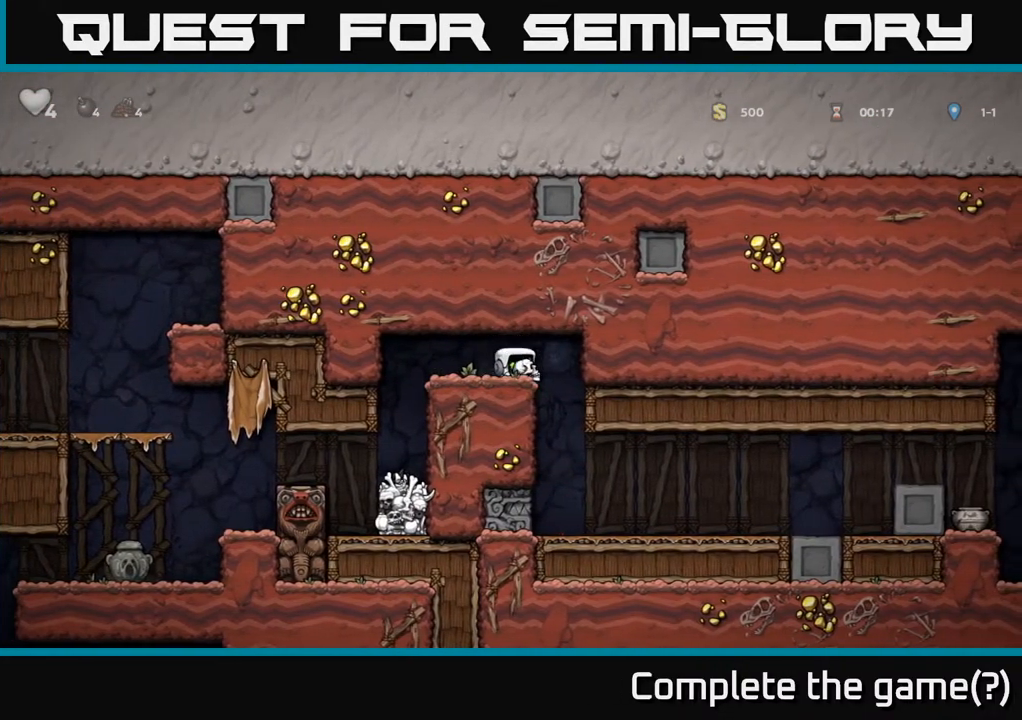
{"buttons": [], "left_stick": "center", "right_stick": "center", "events": [[50, "X", "down"], [150, "X", "up"], [300, "DPAD_DOWN", "up"]]}
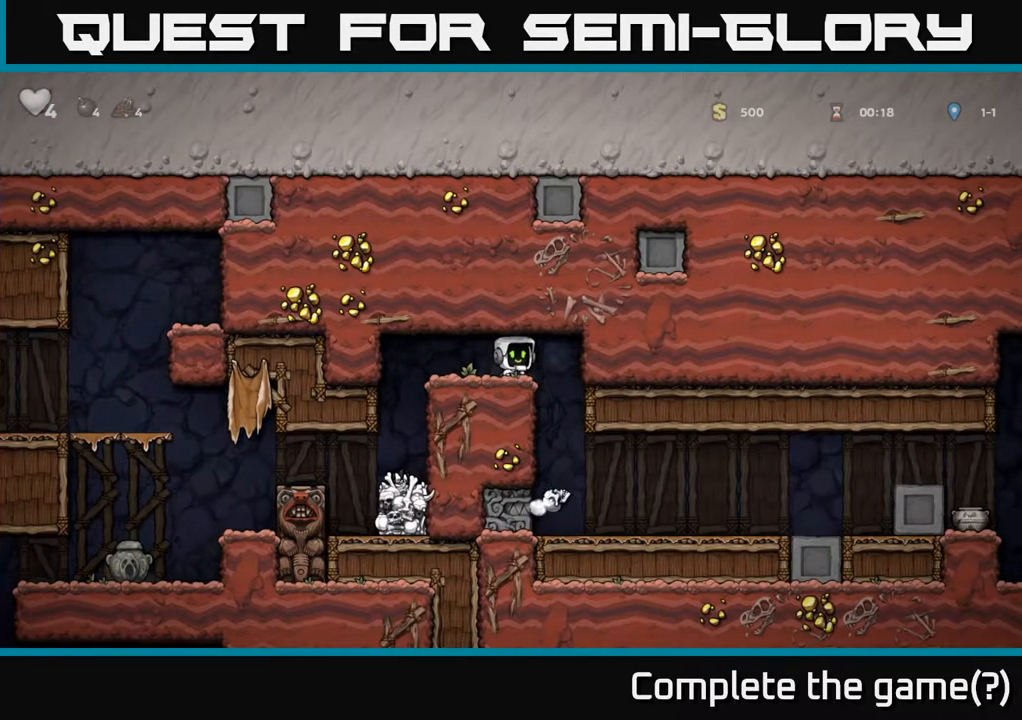
{"buttons": ["DPAD_RIGHT"], "left_stick": "center", "right_stick": "center", "events": [[400, "DPAD_RIGHT", "down"]]}
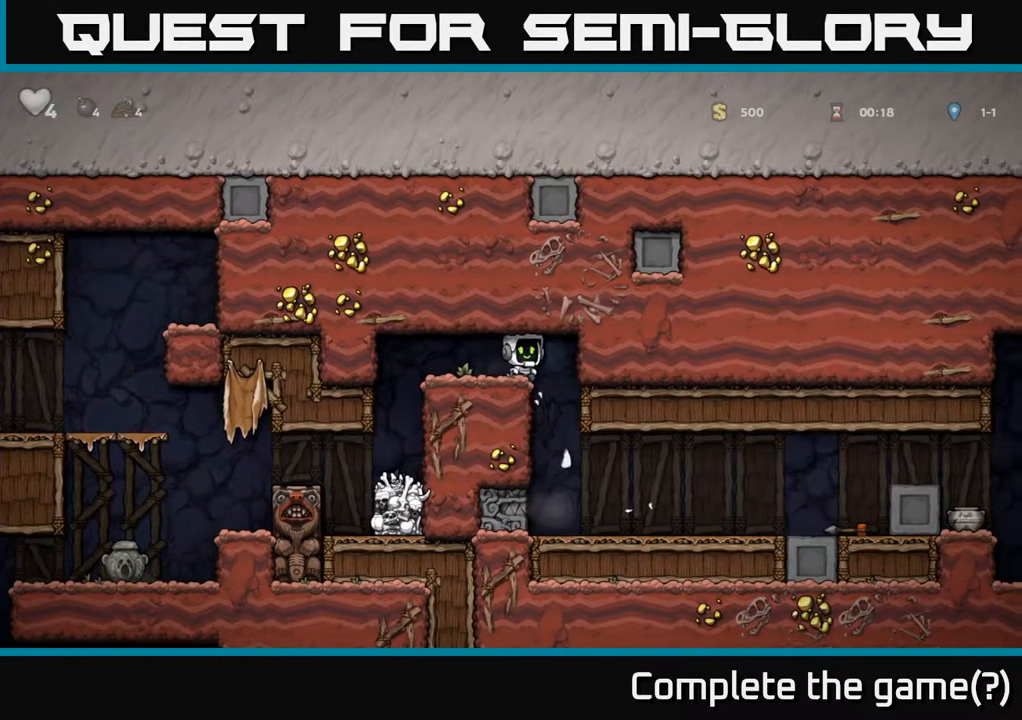
{"buttons": ["DPAD_RIGHT"], "left_stick": "center", "right_stick": "center", "events": [[100, "DPAD_RIGHT", "up"], [367, "DPAD_RIGHT", "down"]]}
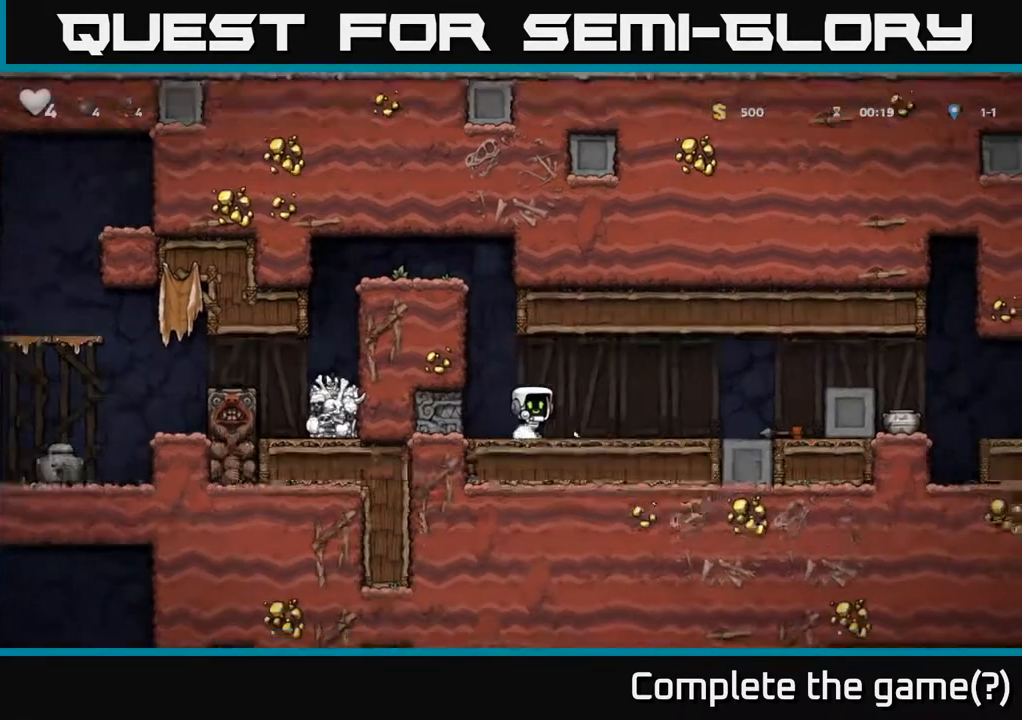
{"buttons": ["A", "DPAD_RIGHT"], "left_stick": "center", "right_stick": "center", "events": [[417, "A", "down"]]}
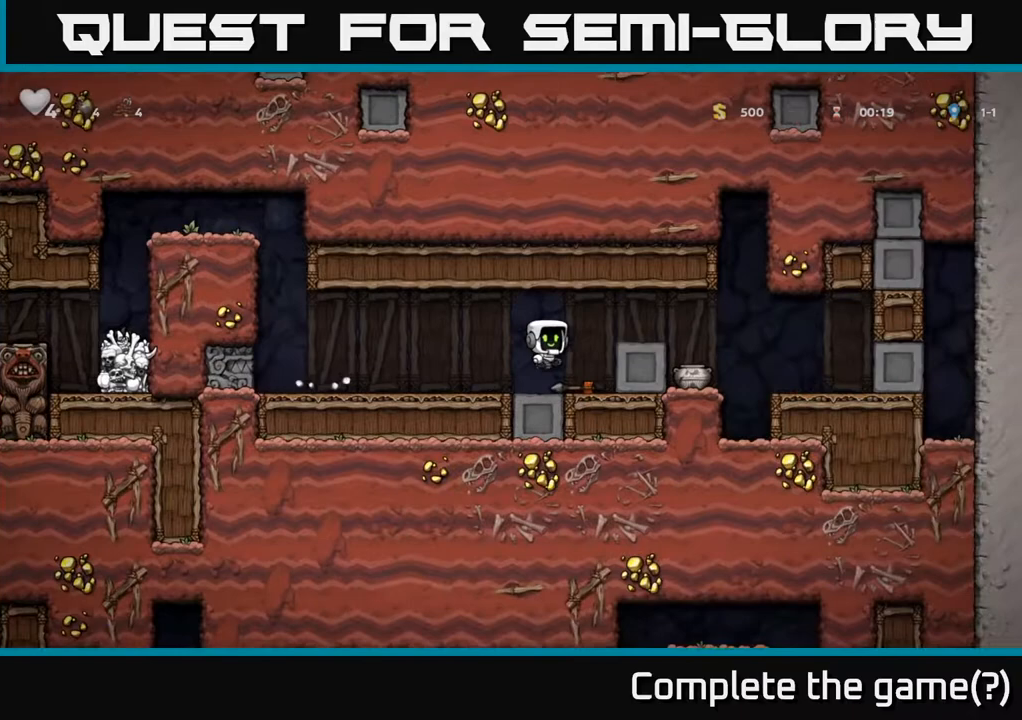
{"buttons": [], "left_stick": "center", "right_stick": "center", "events": [[150, "A", "up"], [250, "DPAD_RIGHT", "up"]]}
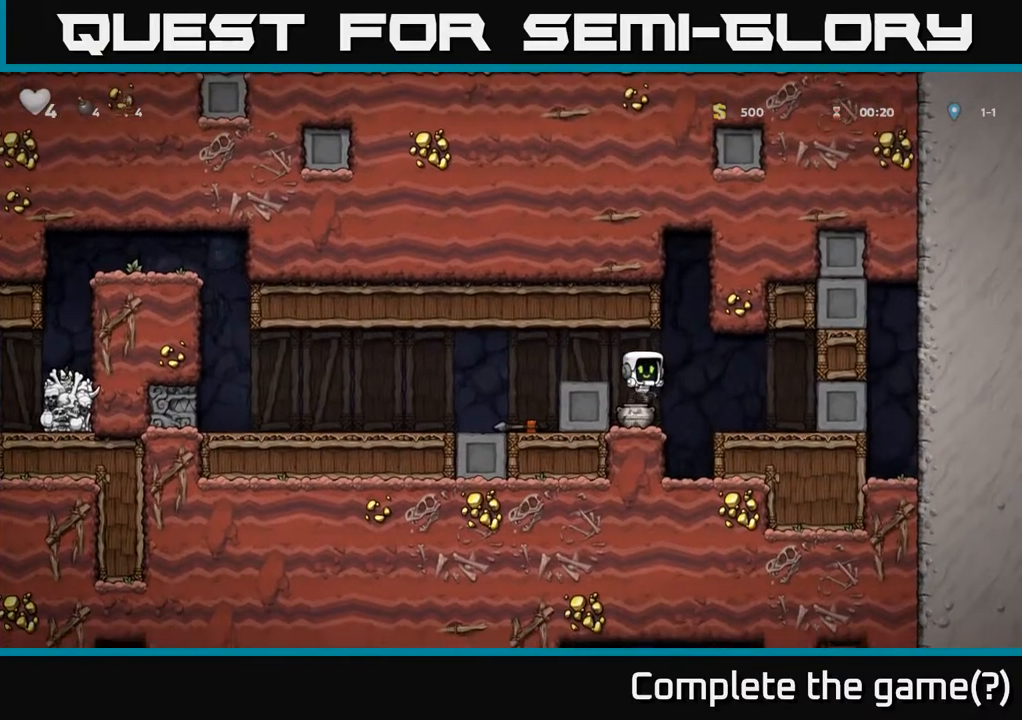
{"buttons": [], "left_stick": "center", "right_stick": "center", "events": [[100, "DPAD_DOWN", "down"], [183, "X", "down"], [267, "DPAD_DOWN", "up"], [283, "X", "up"], [350, "X", "down"], [450, "X", "up"]]}
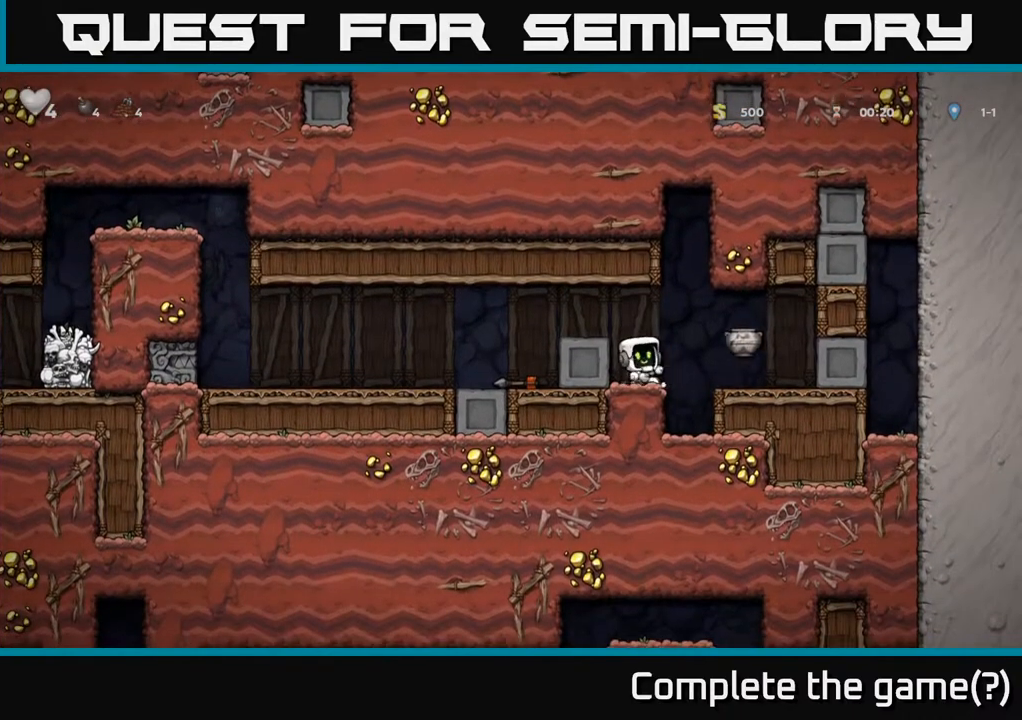
{"buttons": ["A", "DPAD_RIGHT"], "left_stick": "center", "right_stick": "center", "events": [[467, "A", "down"], [467, "DPAD_RIGHT", "down"]]}
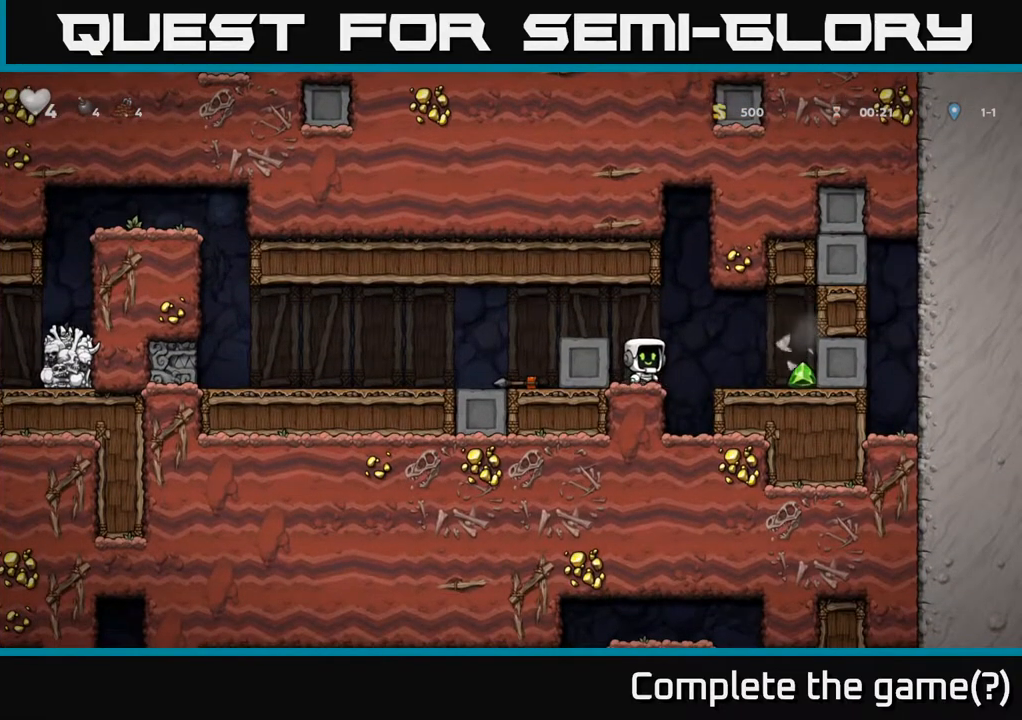
{"buttons": ["A", "DPAD_LEFT"], "left_stick": "center", "right_stick": "center", "events": [[33, "A", "up"], [333, "DPAD_RIGHT", "up"], [383, "DPAD_LEFT", "down"], [433, "A", "down"]]}
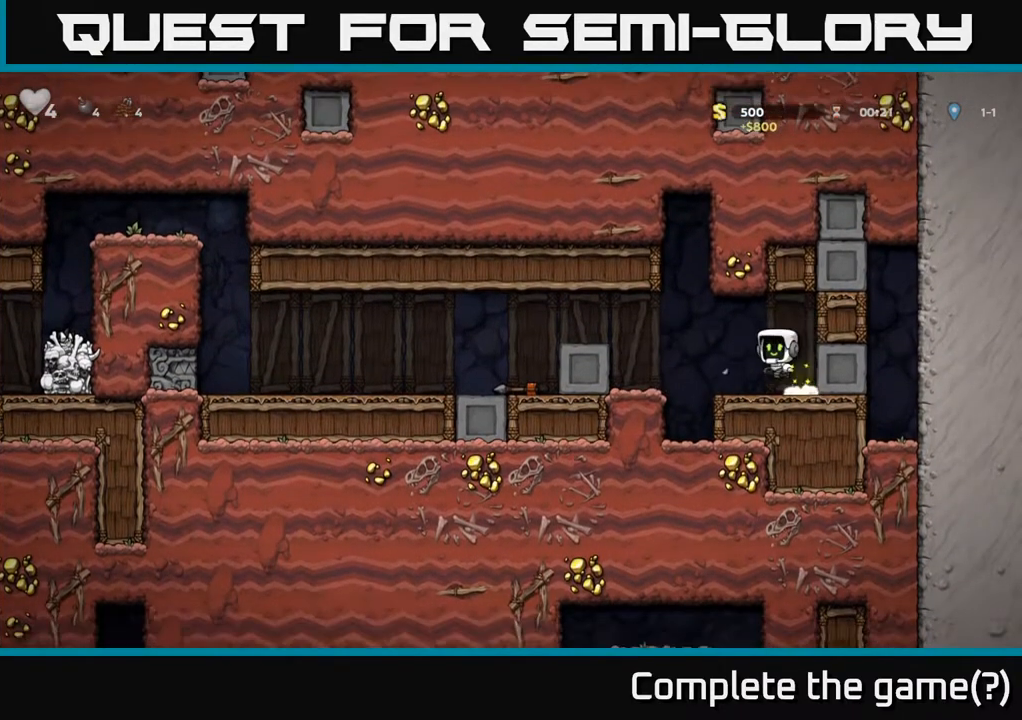
{"buttons": ["A", "DPAD_LEFT"], "left_stick": "center", "right_stick": "center", "events": [[17, "A", "up"], [183, "DPAD_LEFT", "up"], [383, "DPAD_LEFT", "down"], [450, "A", "down"]]}
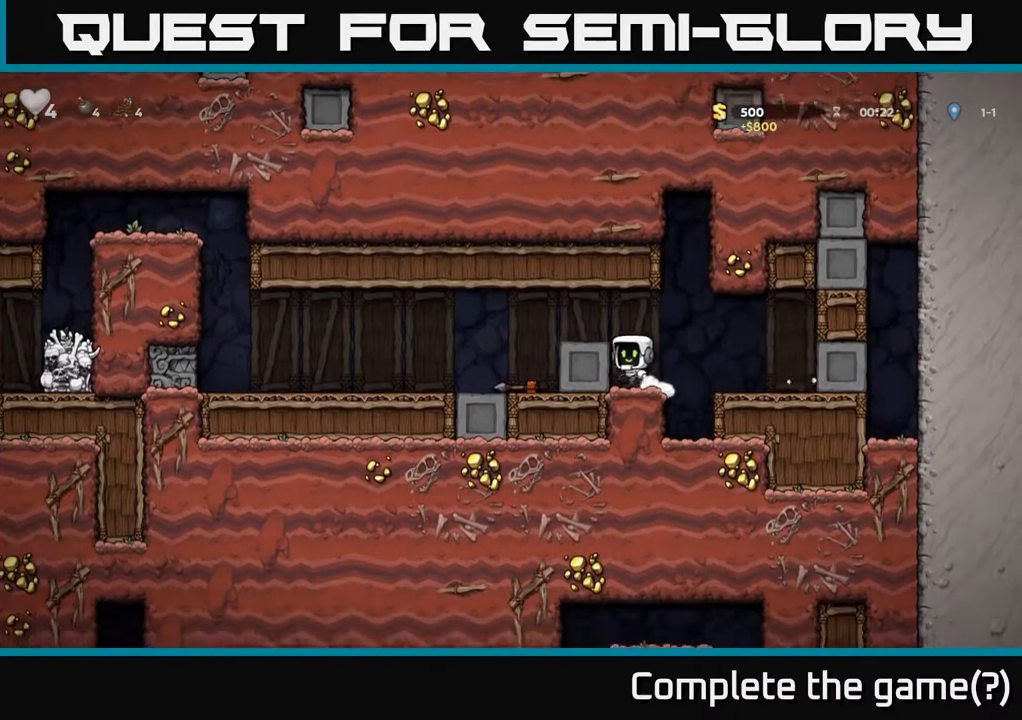
{"buttons": ["DPAD_DOWN"], "left_stick": "center", "right_stick": "center", "events": [[83, "A", "up"], [317, "DPAD_LEFT", "up"], [417, "DPAD_DOWN", "down"]]}
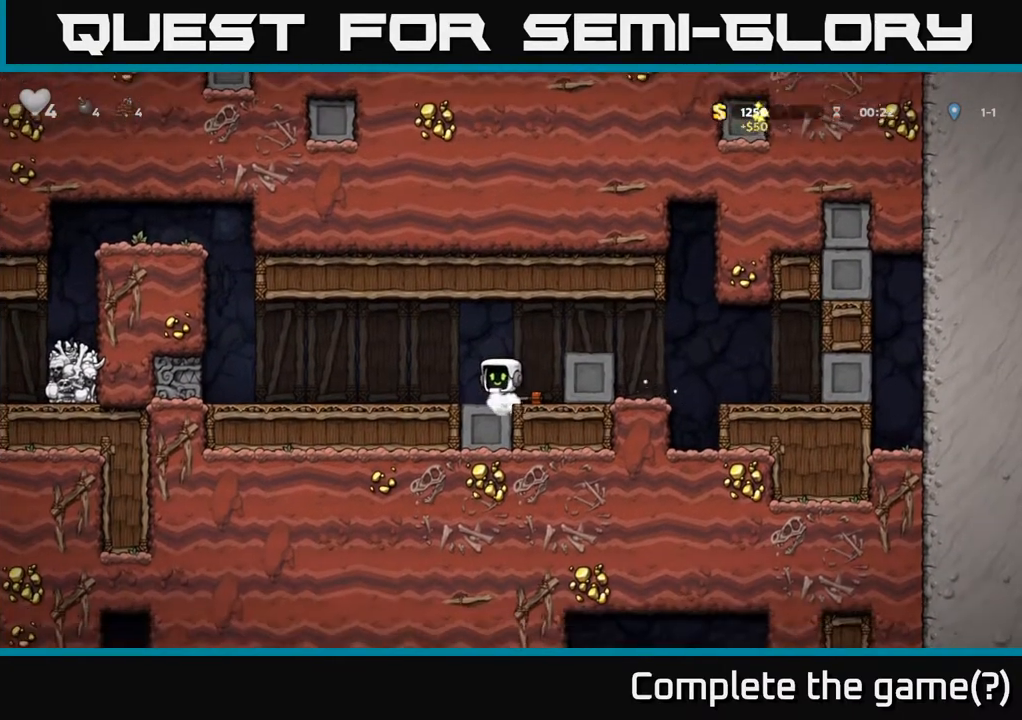
{"buttons": [], "left_stick": "center", "right_stick": "center", "events": [[33, "X", "down"], [117, "A", "down"], [133, "DPAD_DOWN", "up"], [133, "DPAD_RIGHT", "down"], [150, "X", "up"], [333, "A", "up"], [450, "DPAD_RIGHT", "up"]]}